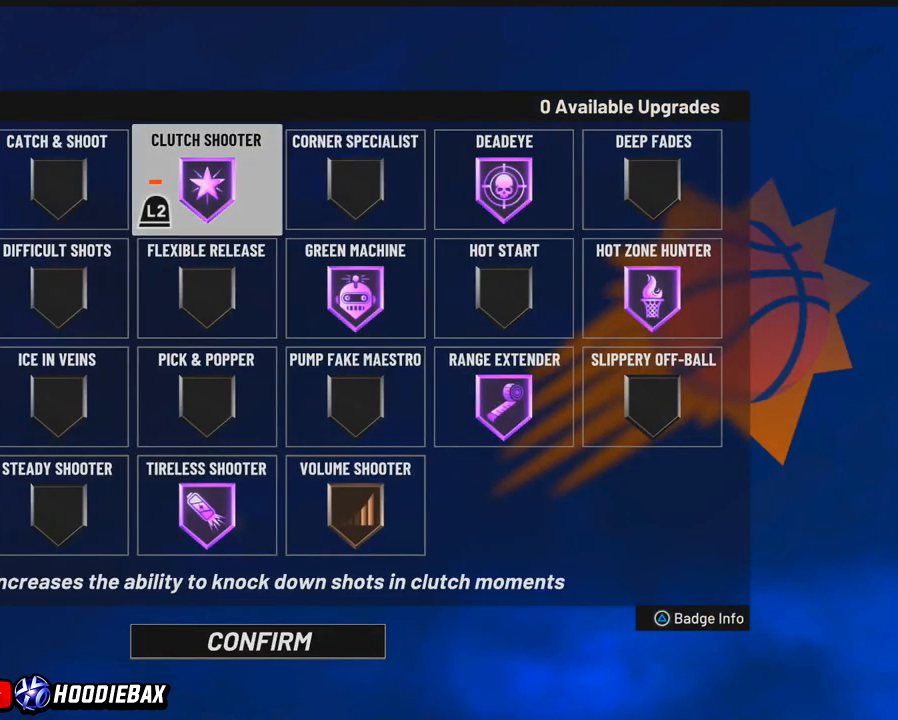
Gameplay with a controller (PlayStation layout); each line is a JSON object with the inputs held at the frame after it. "events" lists button and stick changes between this image and that frame as [ms after this image, input, new state], when the widget could be followed in between. Not read: L3 R3.
{"buttons": [], "left_stick": "down", "right_stick": "center", "events": [[367, "left_stick", "up-right"], [500, "left_stick", "down"]]}
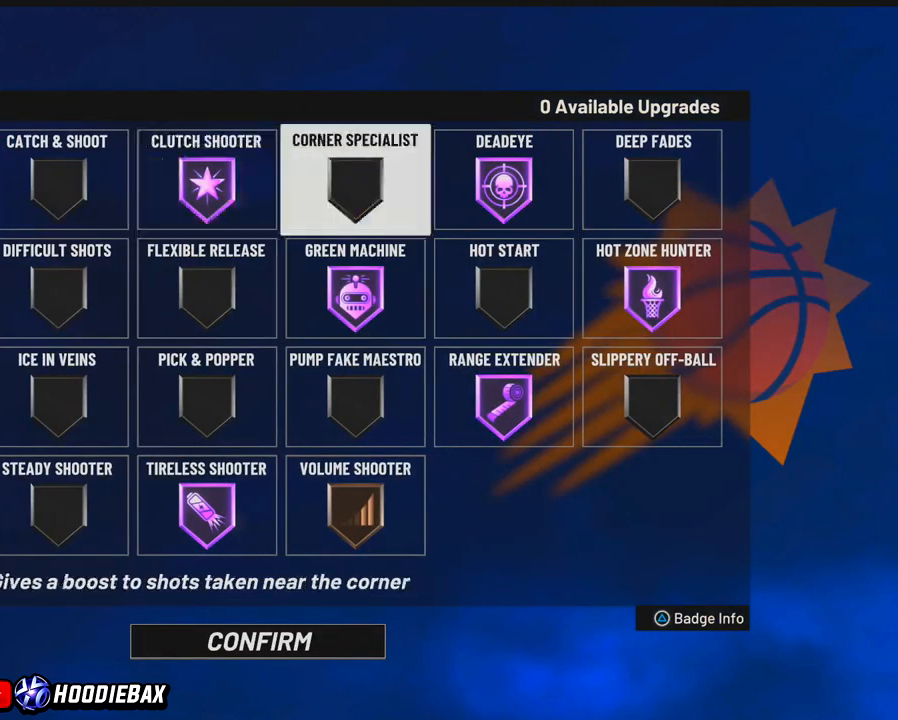
{"buttons": [], "left_stick": "down", "right_stick": "center", "events": []}
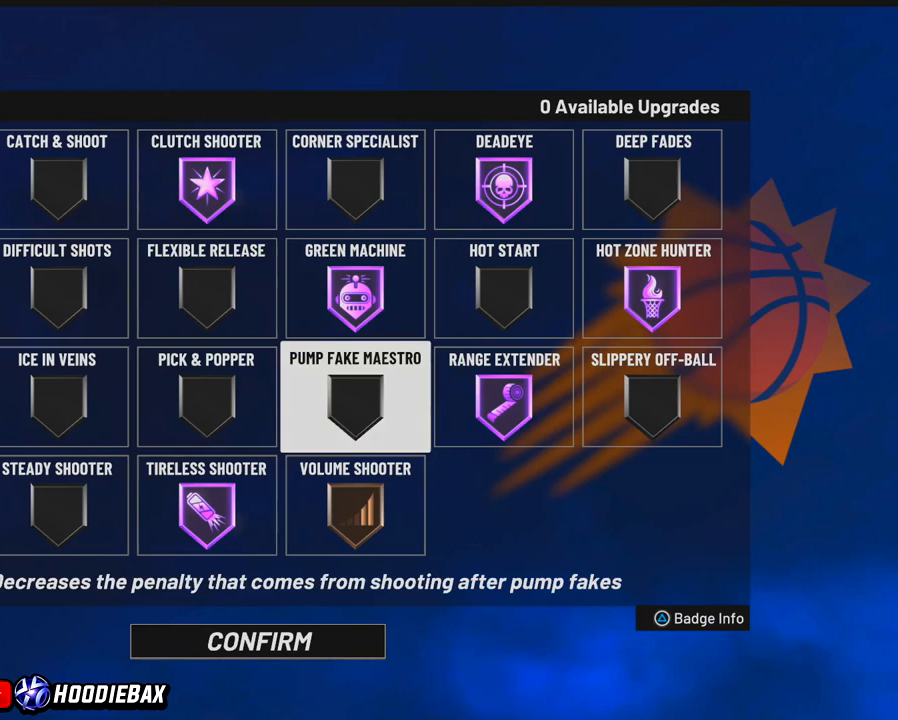
{"buttons": [], "left_stick": "up", "right_stick": "center", "events": [[133, "left_stick", "center"], [500, "left_stick", "up"]]}
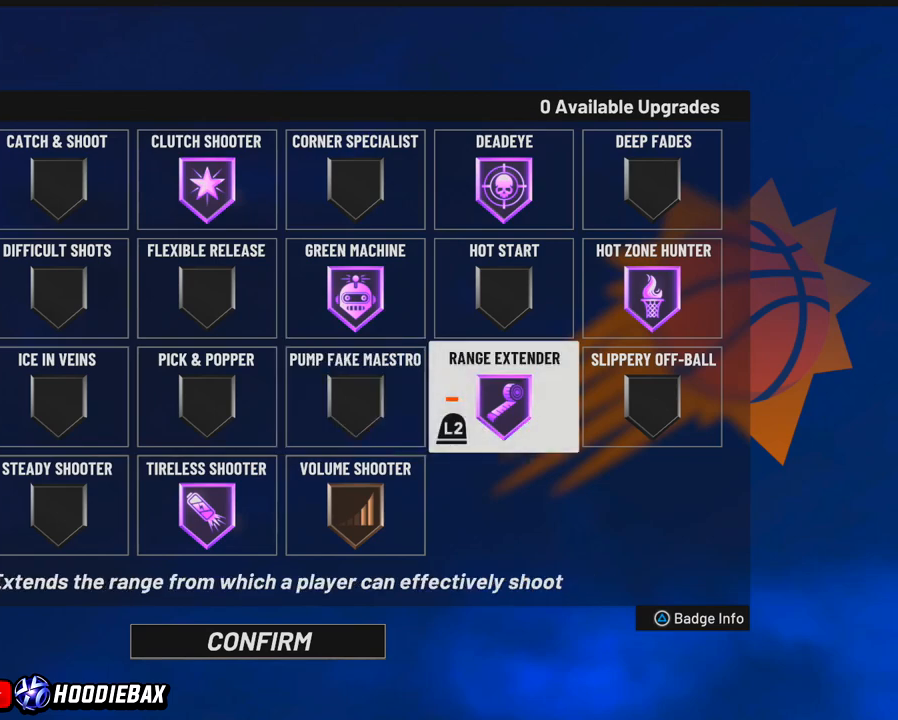
{"buttons": [], "left_stick": "center", "right_stick": "center", "events": [[134, "left_stick", "center"], [200, "left_stick", "right"], [367, "left_stick", "center"]]}
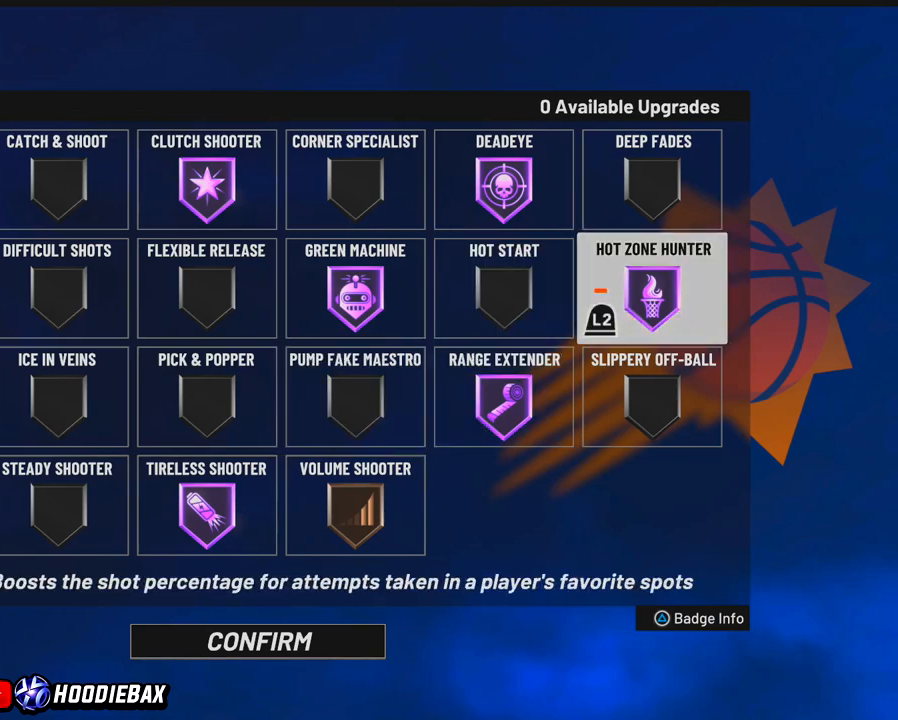
{"buttons": [], "left_stick": "down", "right_stick": "center", "events": [[367, "left_stick", "down"]]}
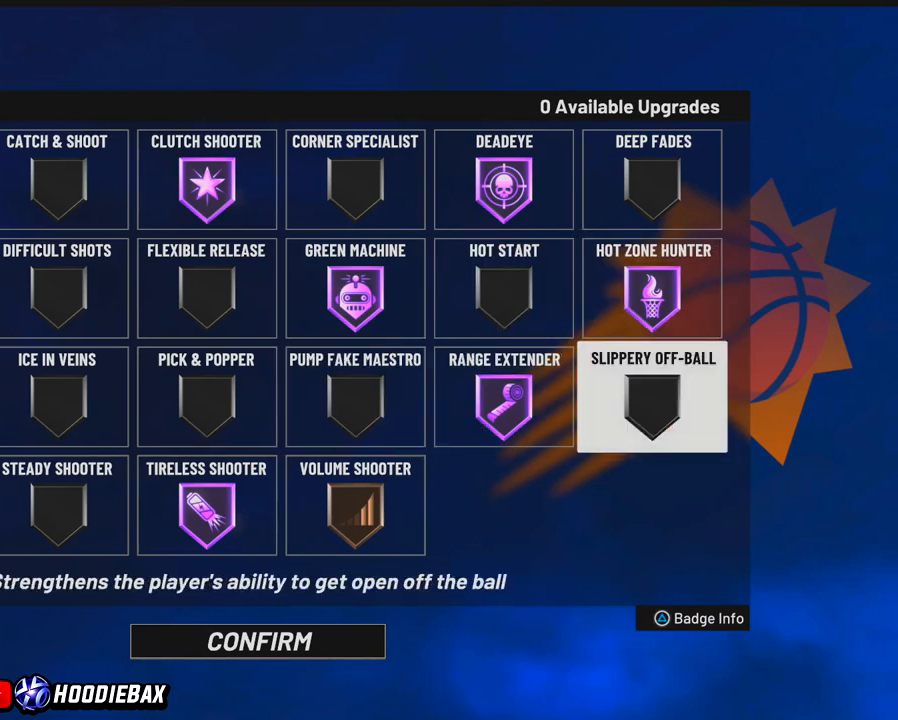
{"buttons": ["CROSS"], "left_stick": "center", "right_stick": "center", "events": [[434, "CROSS", "down"], [434, "left_stick", "center"]]}
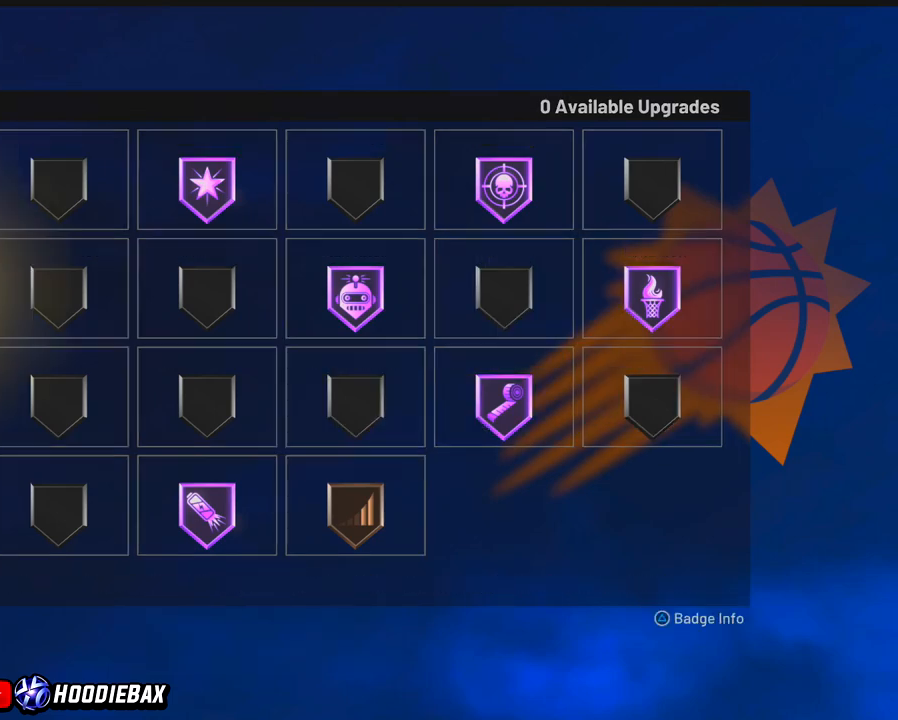
{"buttons": ["CROSS"], "left_stick": "center", "right_stick": "center", "events": [[200, "CROSS", "up"], [233, "left_stick", "up-right"], [333, "left_stick", "center"], [467, "CROSS", "down"]]}
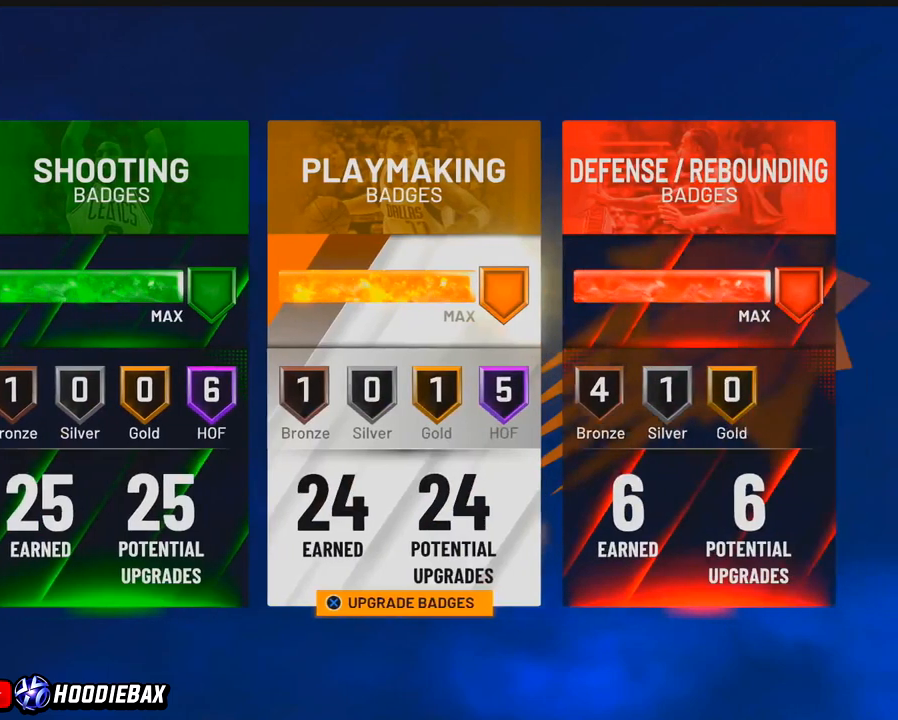
{"buttons": [], "left_stick": "center", "right_stick": "center", "events": [[334, "CROSS", "up"]]}
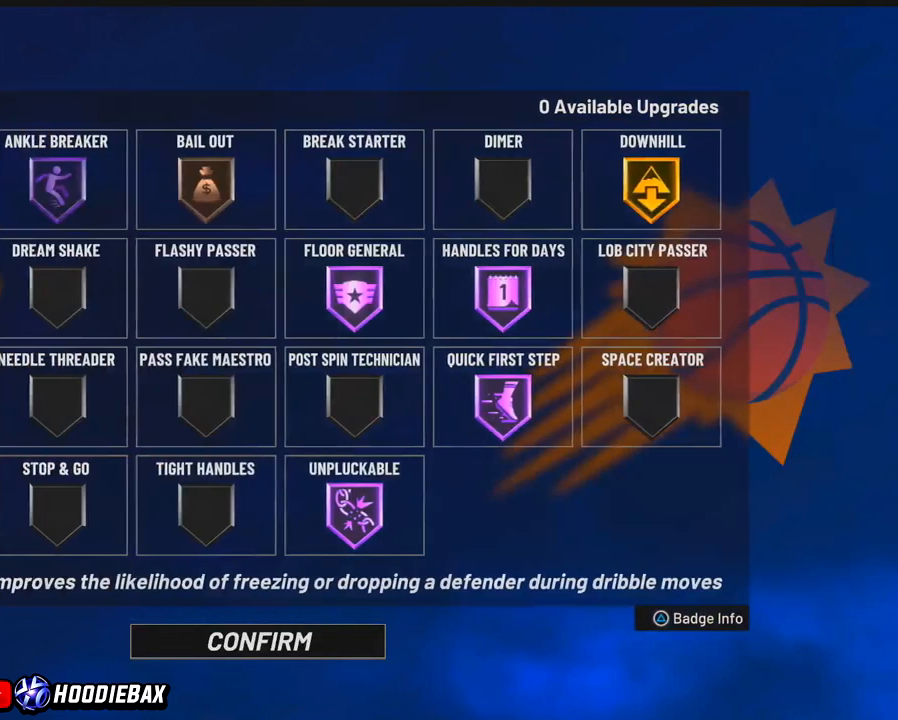
{"buttons": [], "left_stick": "center", "right_stick": "center", "events": []}
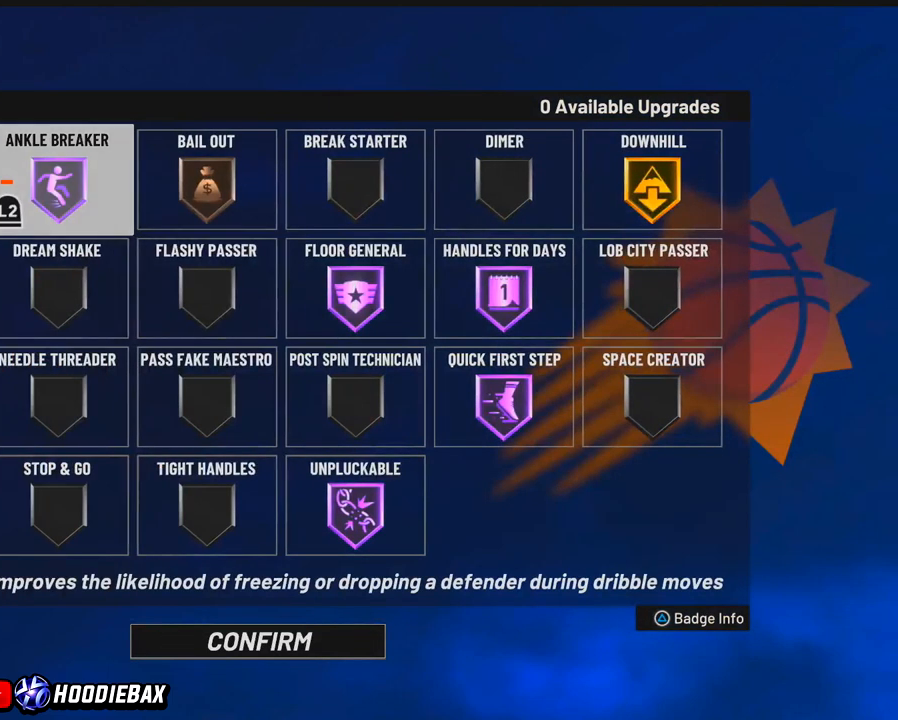
{"buttons": [], "left_stick": "center", "right_stick": "center", "events": []}
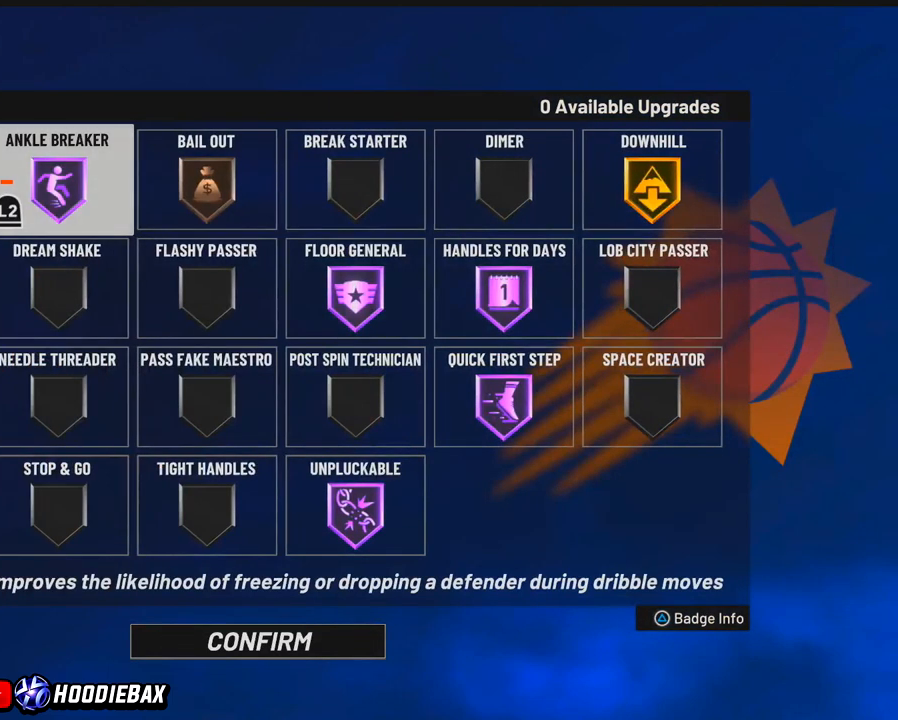
{"buttons": [], "left_stick": "center", "right_stick": "center", "events": []}
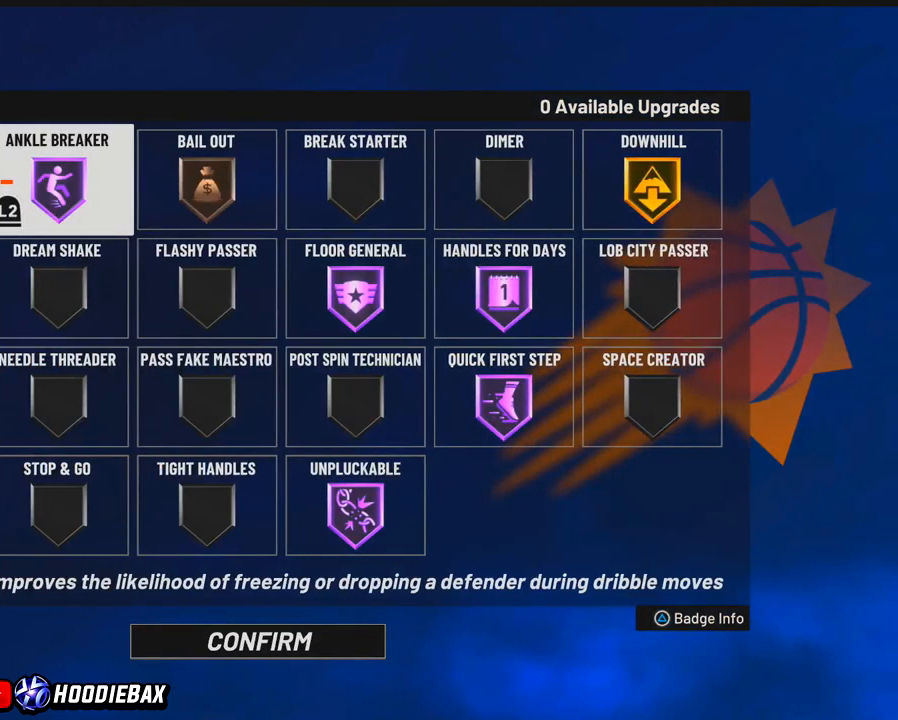
{"buttons": [], "left_stick": "center", "right_stick": "center", "events": []}
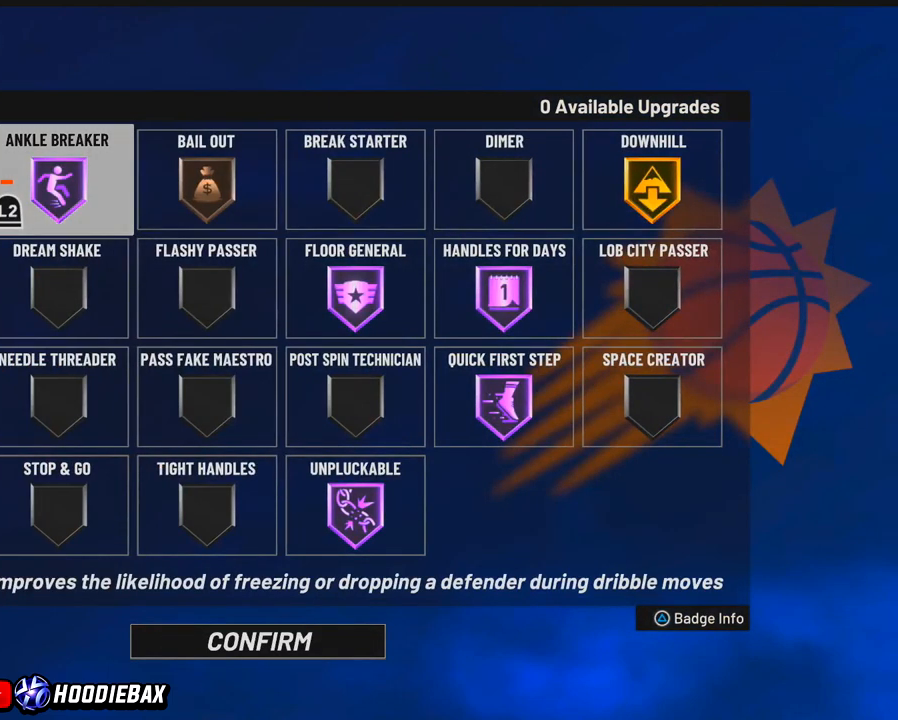
{"buttons": [], "left_stick": "center", "right_stick": "center", "events": []}
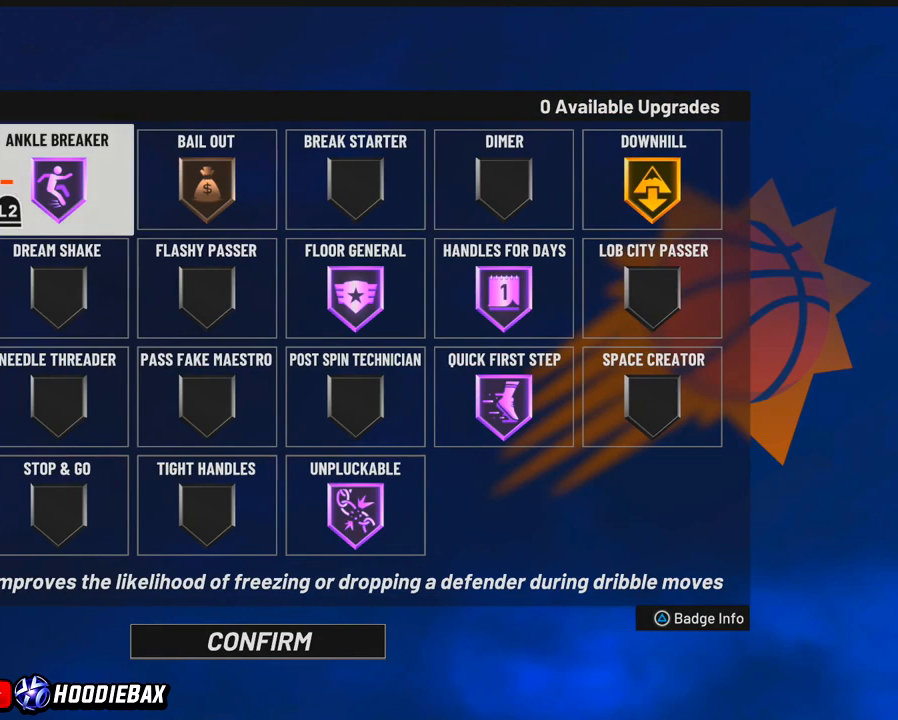
{"buttons": [], "left_stick": "right", "right_stick": "center", "events": [[467, "left_stick", "right"]]}
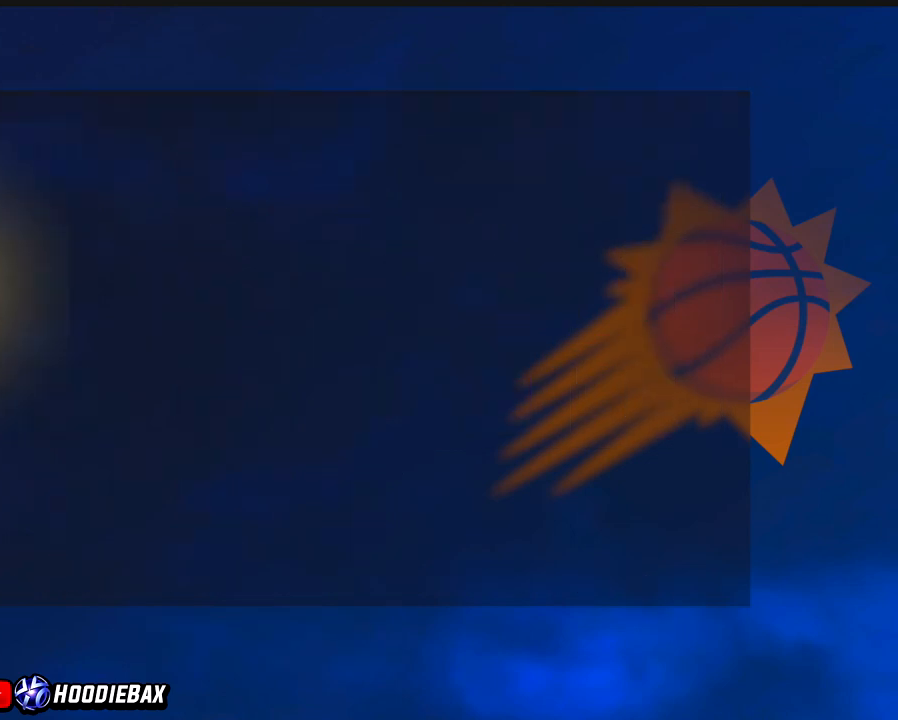
{"buttons": [], "left_stick": "center", "right_stick": "center", "events": [[133, "left_stick", "center"], [300, "CROSS", "down"], [500, "CROSS", "up"]]}